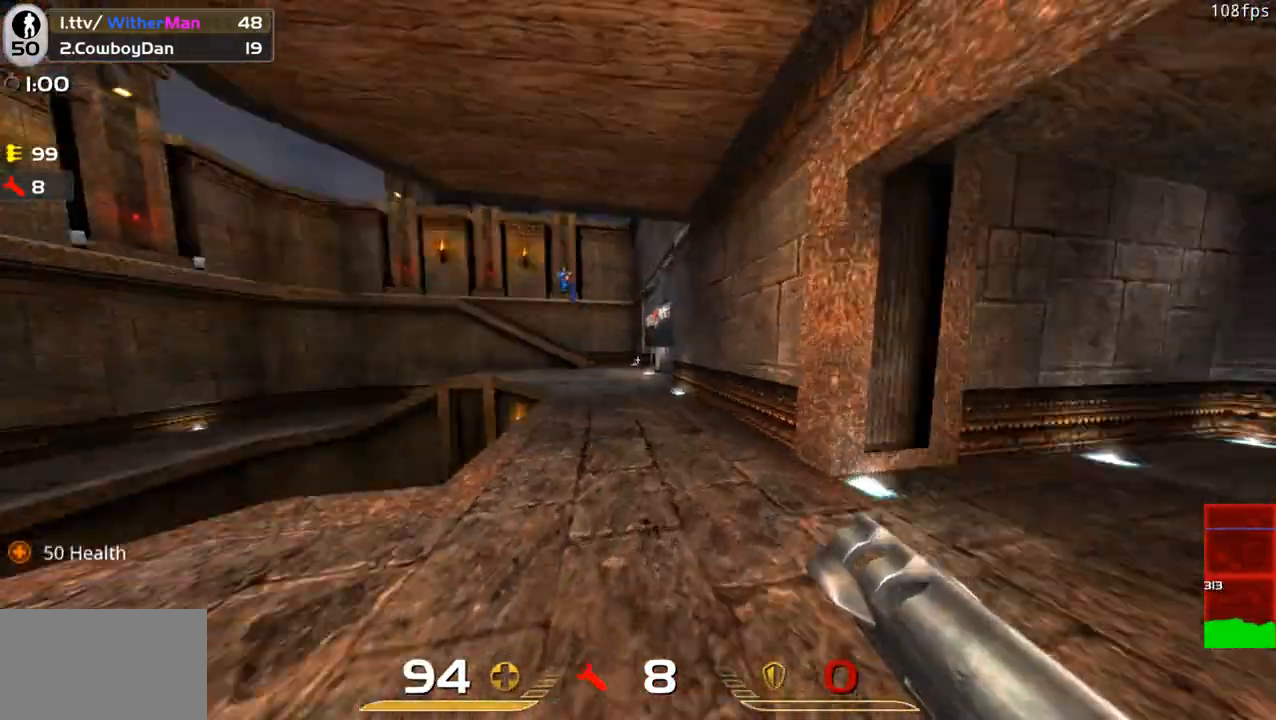
Gameplay with keyboard and mouse; each line is a JSON object with the keys and mouse buttons held at the frame after it. "events" lists presses ("down") and releases ("up") of "1", "2", "3", "4", "5", "a", "alt", "c", "caps_lock", "ctrl", "d", "e", "f", "g", "q", "r", "s", "shift", "space", "t", "tab", "v", "w", "x", "z", "mouse_left", "mouse_wheel" and "mouse_right" between this image and that frame as [ms after this image, input, new state], when the widget could be followed in between. "mouse_left", "mouse_wheel", "mouse_right" = the "left", "wheel", "right" buttons of the "mouse" list. No other keys are recorded. "wheel" means that the mouse wheel is clicked or scrolled. Not read: mouse_move.
{"keys": ["a", "w"], "mouse": [], "events": [[33, "a", "up"], [83, "d", "down"], [500, "a", "down"], [500, "d", "up"]]}
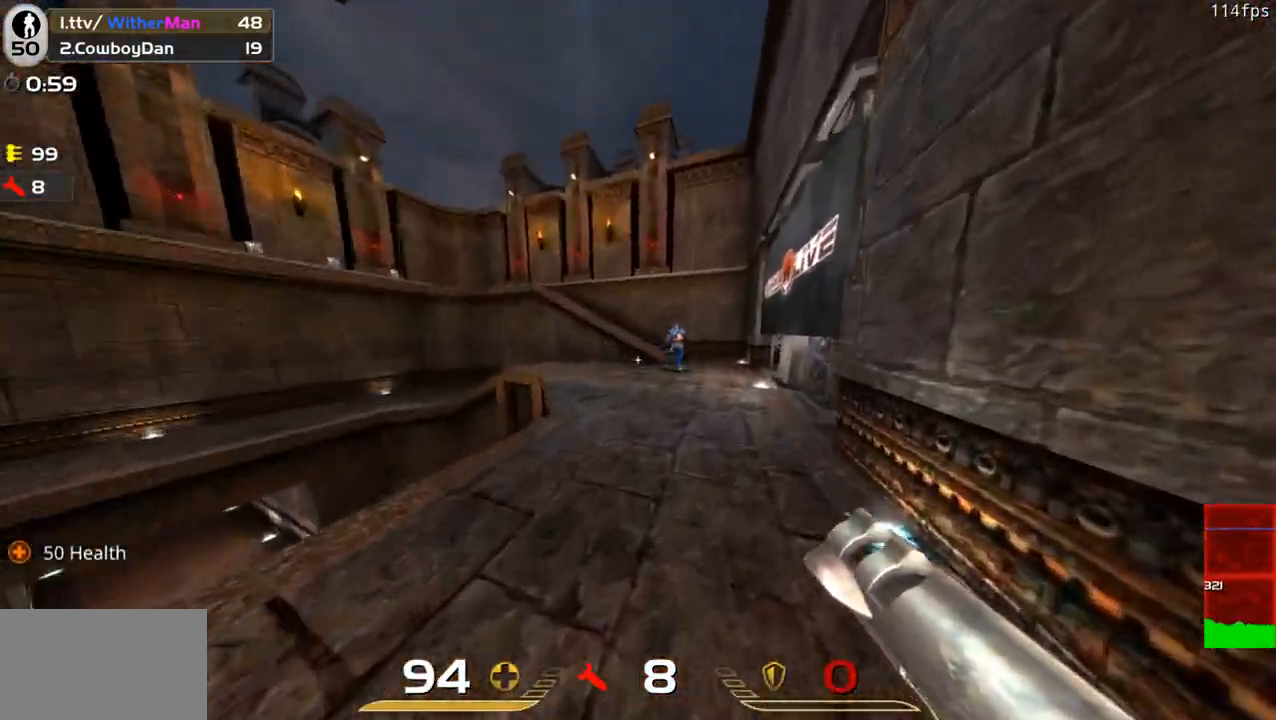
{"keys": ["d", "w"], "mouse": [], "events": [[100, "mouse_left", "down"], [183, "mouse_left", "up"], [283, "w", "up"], [333, "w", "down"], [466, "a", "up"], [466, "d", "down"]]}
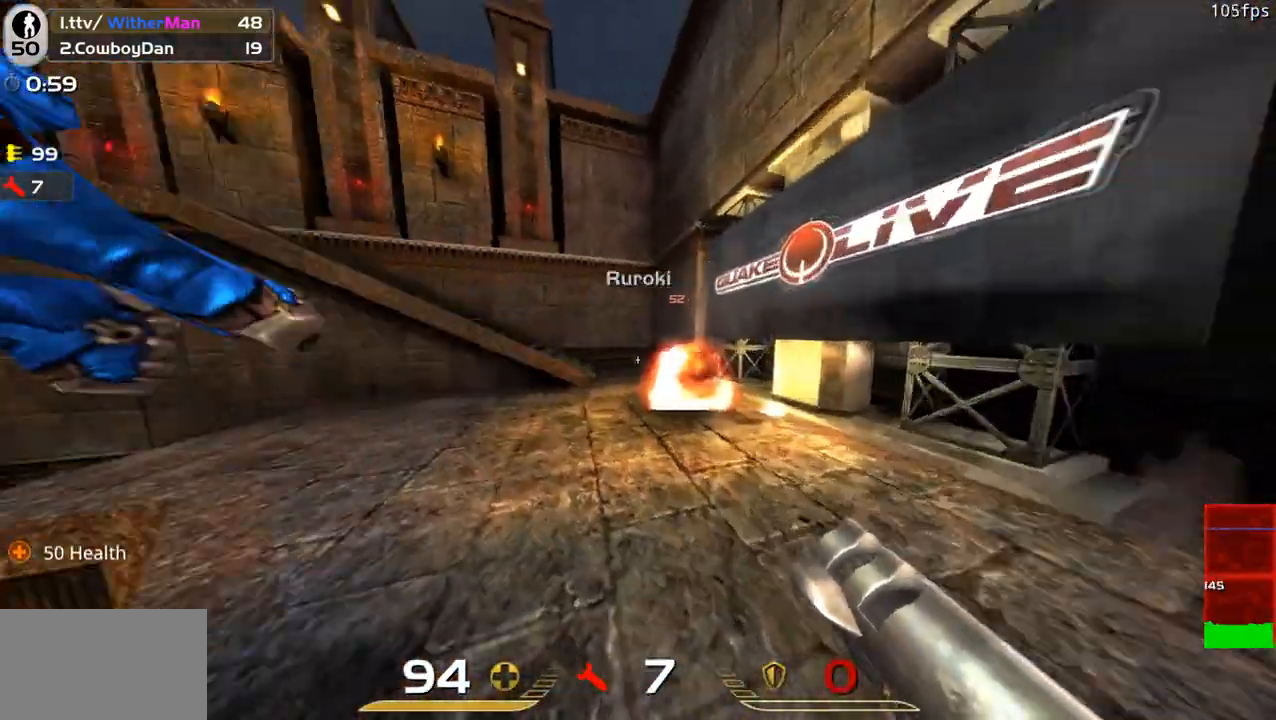
{"keys": ["a", "w"], "mouse": [], "events": [[16, "w", "up"], [200, "w", "down"], [300, "d", "up"], [483, "a", "down"]]}
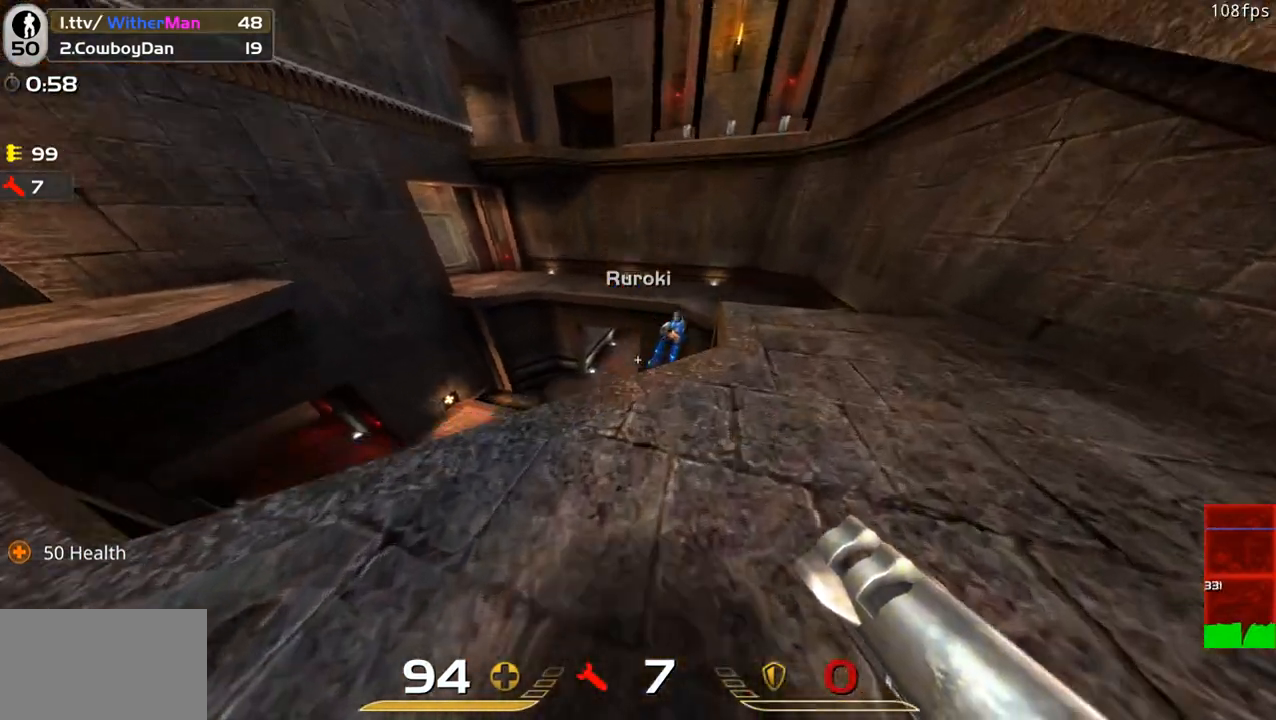
{"keys": [], "mouse": [], "events": [[83, "mouse_left", "down"], [133, "a", "up"], [133, "d", "down"], [133, "w", "up"], [216, "mouse_left", "up"], [266, "a", "down"], [266, "d", "up"], [316, "s", "down"], [400, "s", "up"], [500, "a", "up"]]}
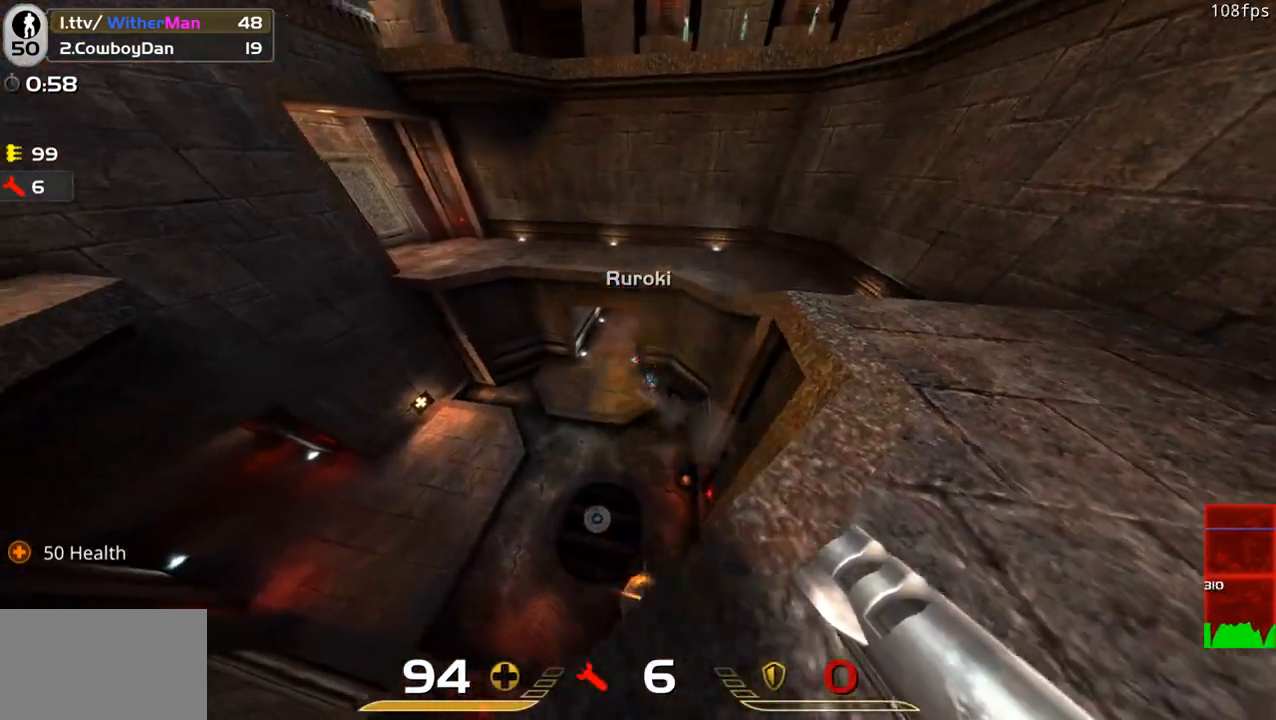
{"keys": ["d", "s"], "mouse": [], "events": [[183, "w", "down"], [333, "w", "up"], [383, "d", "down"], [416, "s", "down"]]}
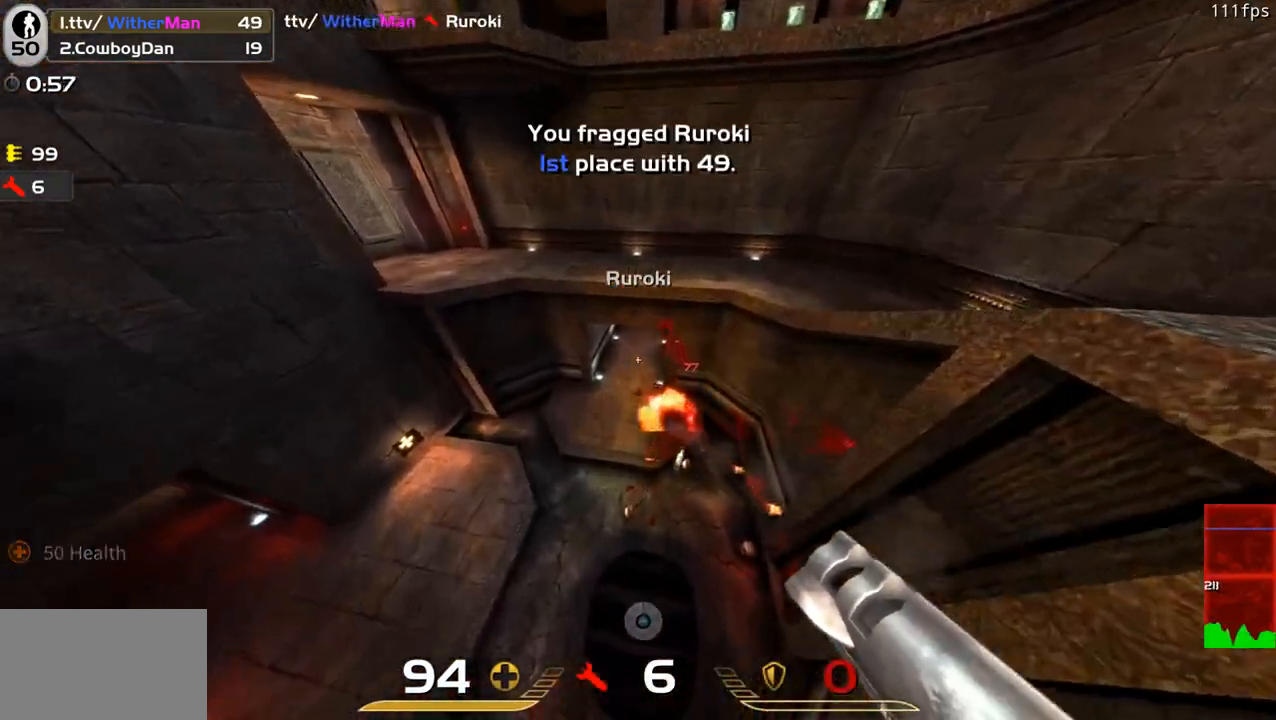
{"keys": ["a"], "mouse": [], "events": [[200, "s", "up"], [250, "a", "down"], [300, "d", "up"]]}
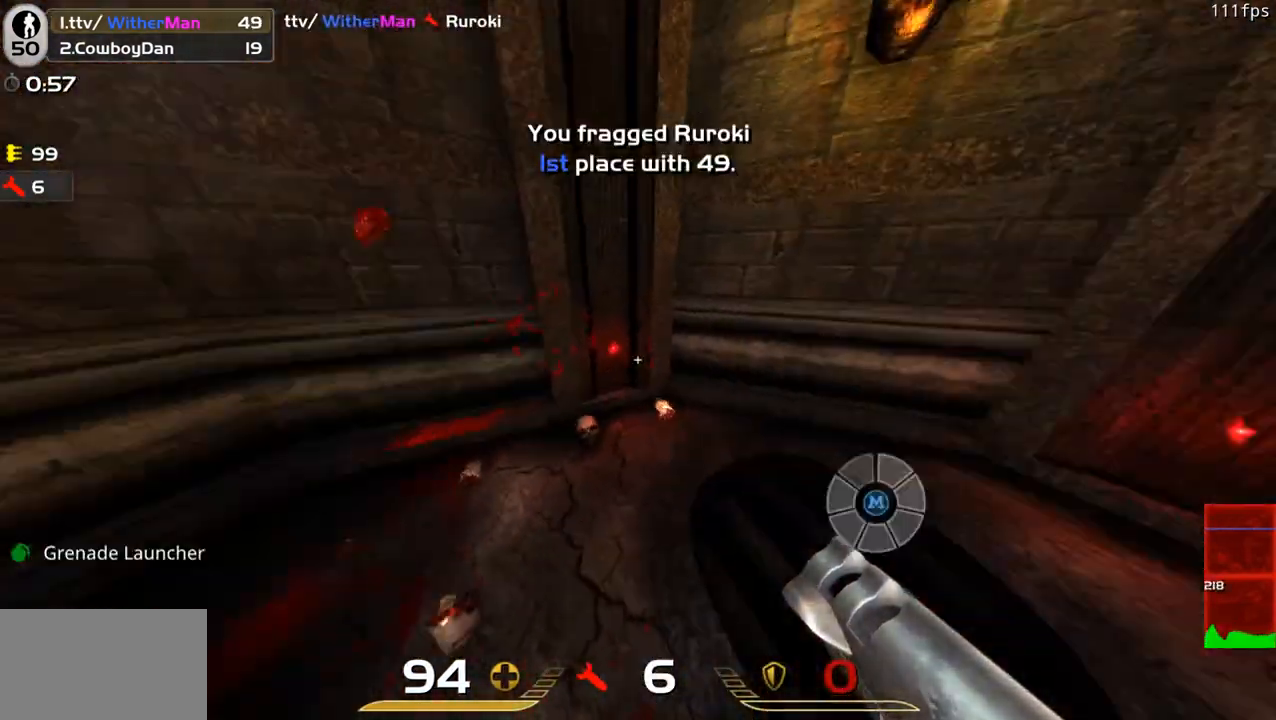
{"keys": [], "mouse": [], "events": [[33, "w", "down"], [166, "a", "up"], [266, "a", "down"], [366, "a", "up"], [450, "w", "up"]]}
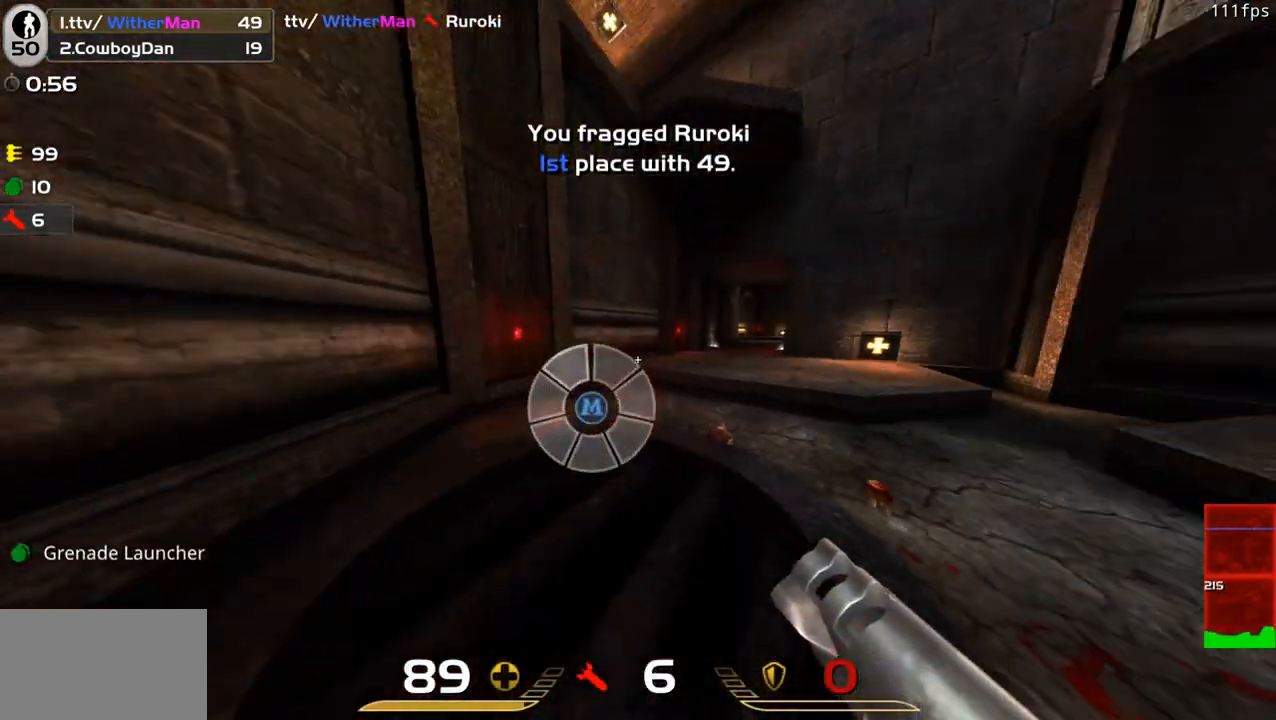
{"keys": ["w"], "mouse": [], "events": [[416, "w", "down"]]}
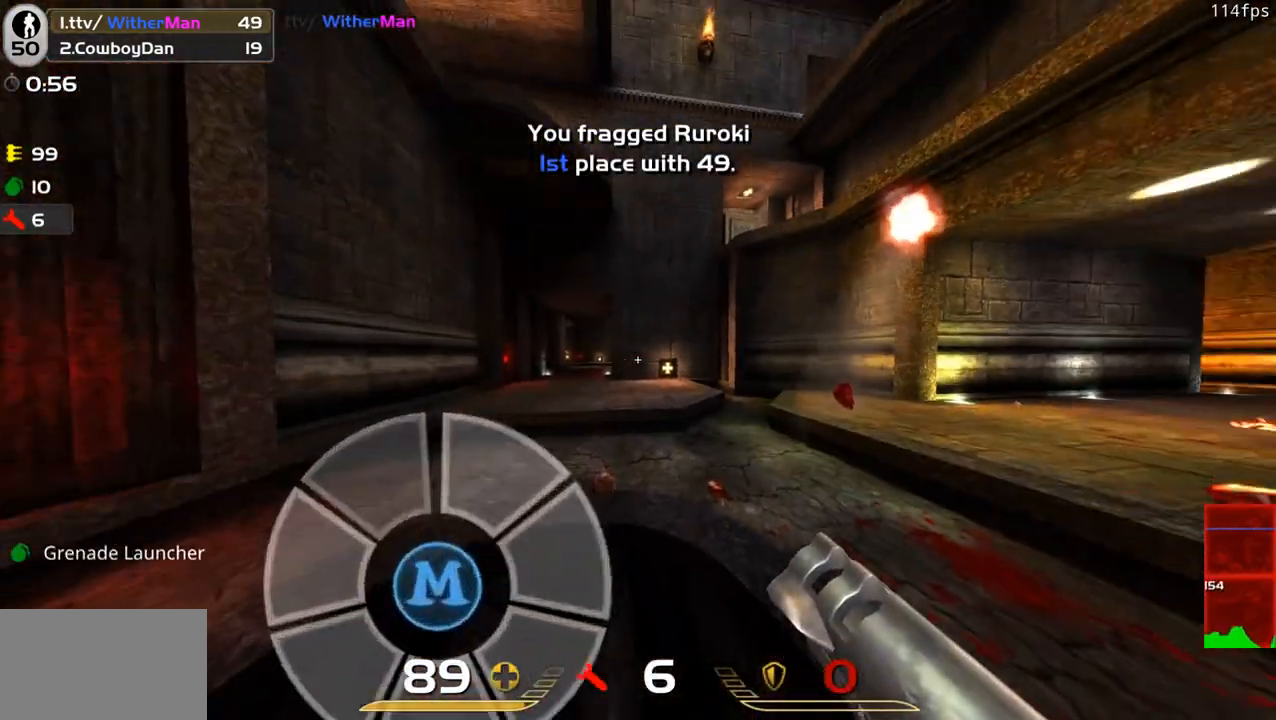
{"keys": [], "mouse": [], "events": [[16, "w", "up"], [266, "s", "down"], [300, "s", "up"]]}
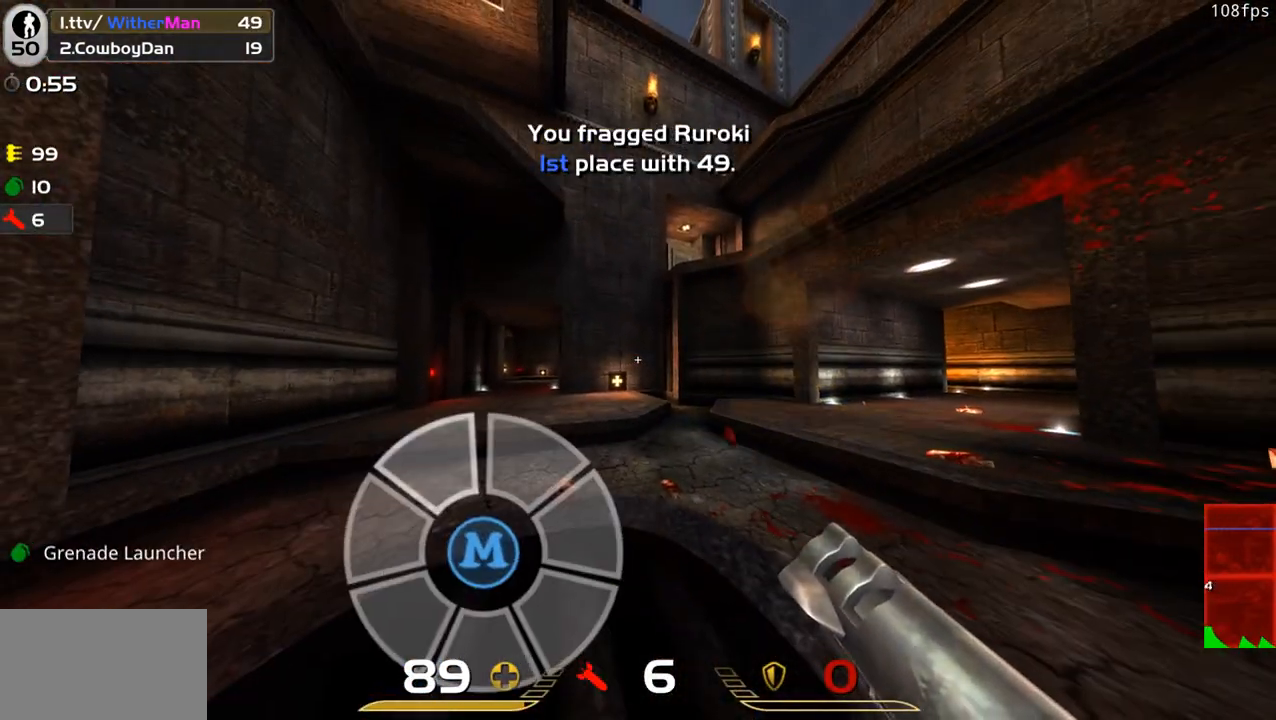
{"keys": [], "mouse": [], "events": [[450, "w", "down"], [500, "w", "up"]]}
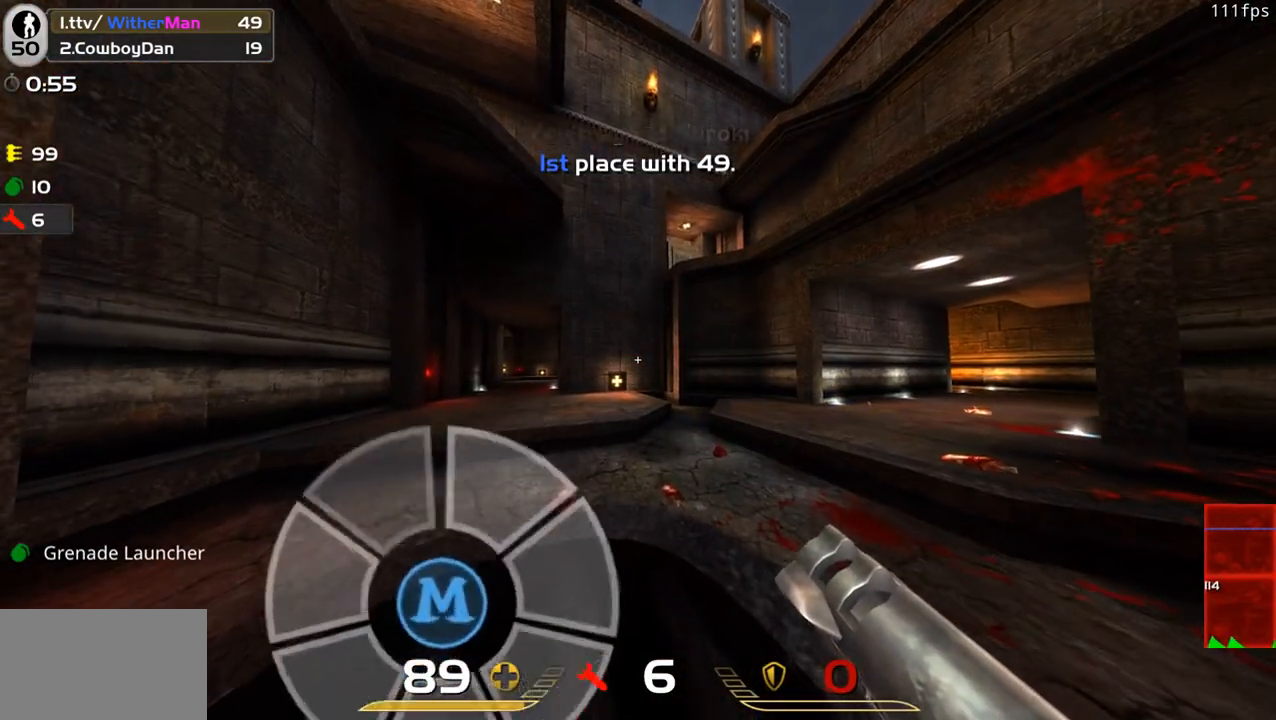
{"keys": [], "mouse": [], "events": [[150, "a", "down"], [183, "a", "up"]]}
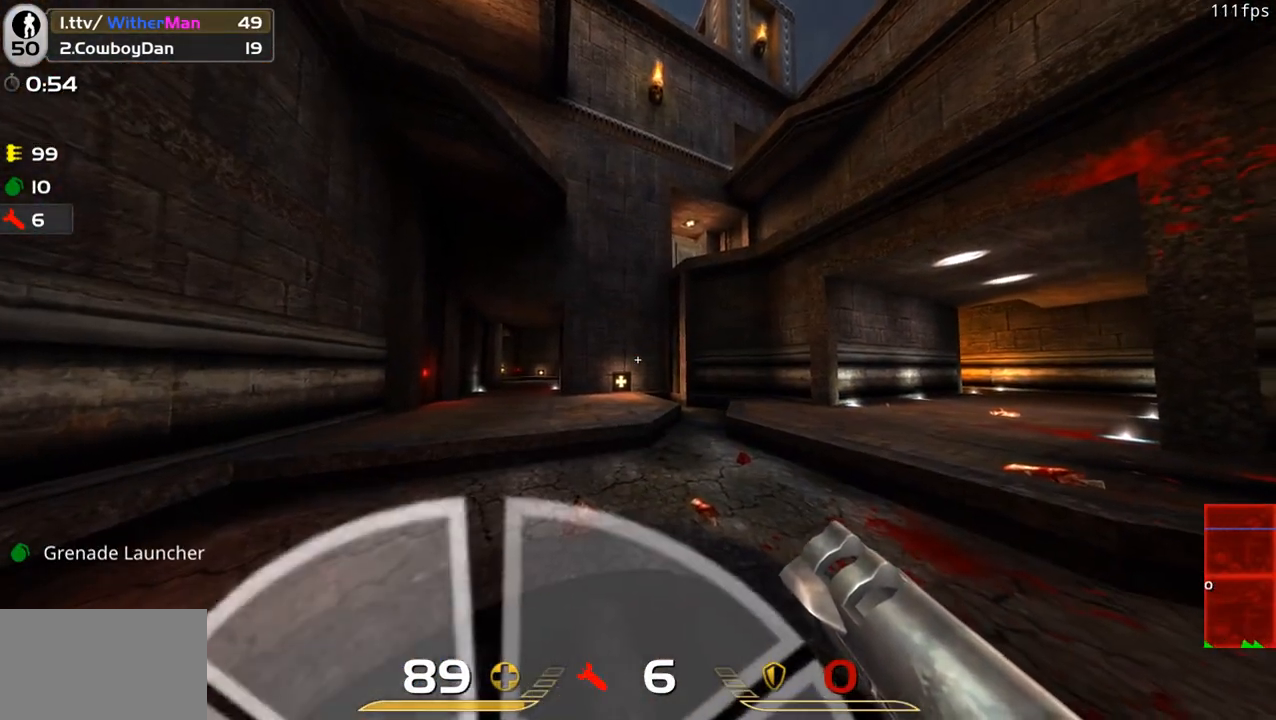
{"keys": [], "mouse": [], "events": []}
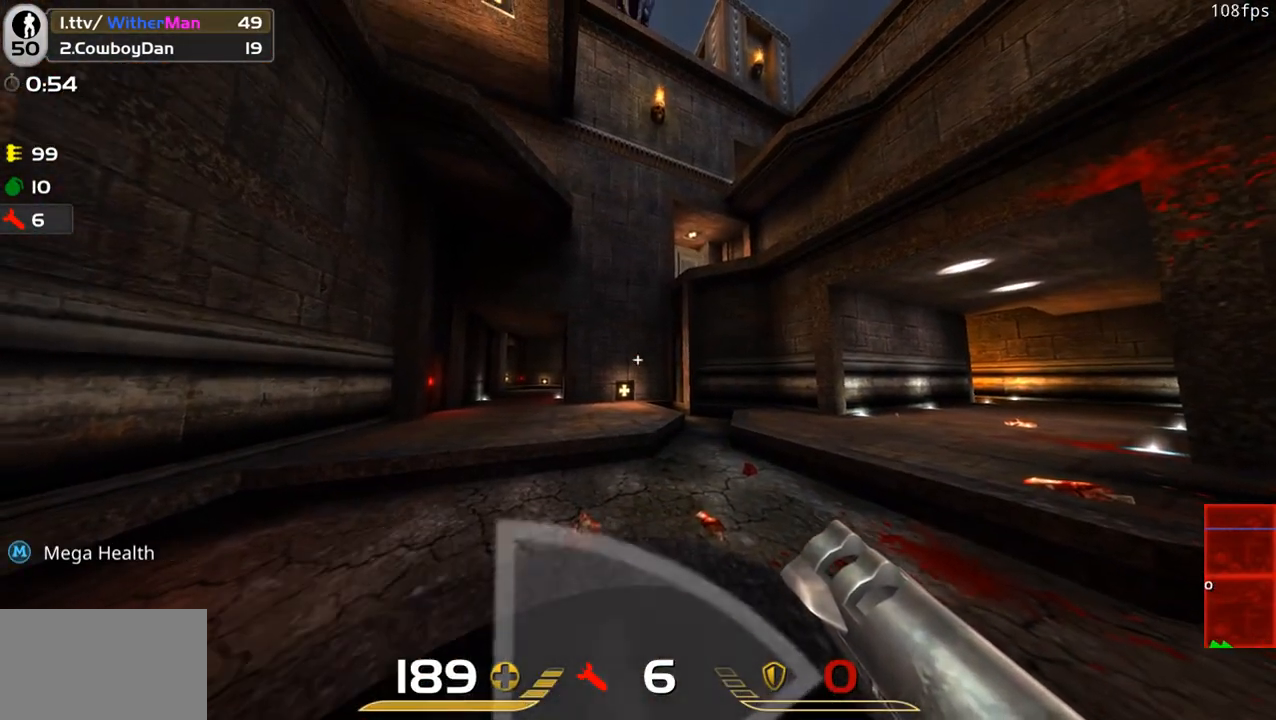
{"keys": [], "mouse": [], "events": []}
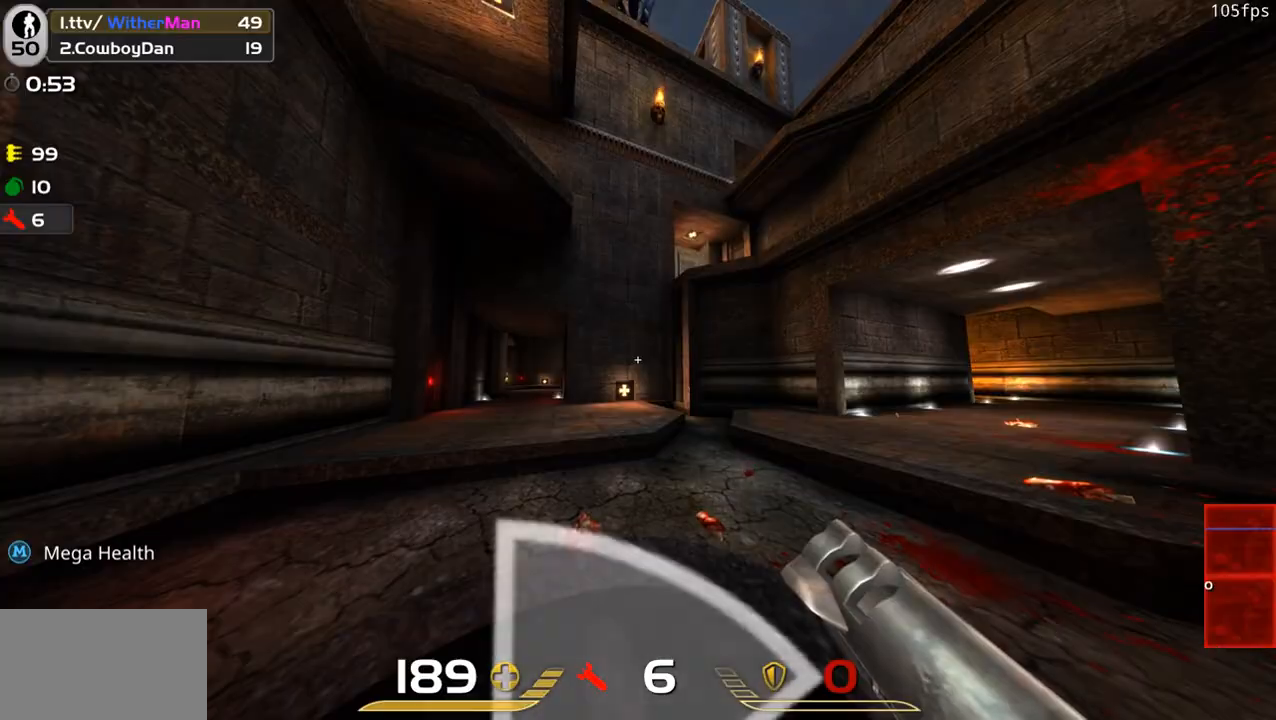
{"keys": [], "mouse": [], "events": []}
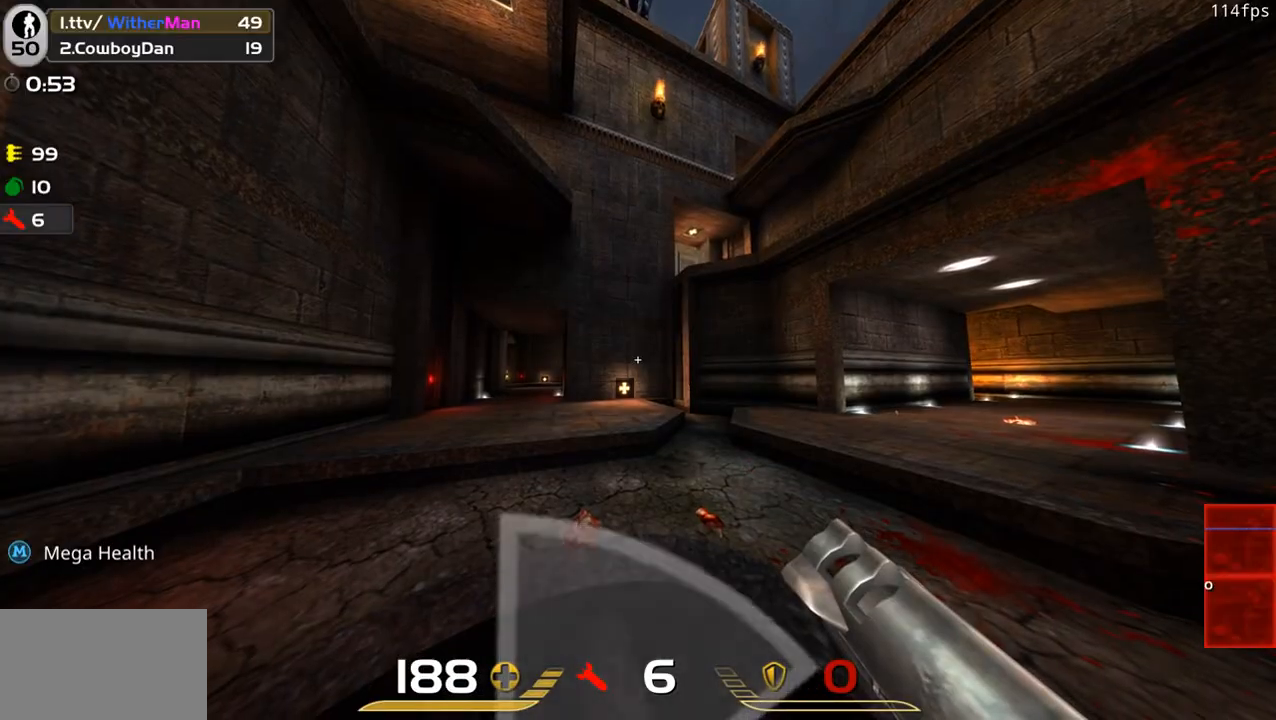
{"keys": [], "mouse": [], "events": []}
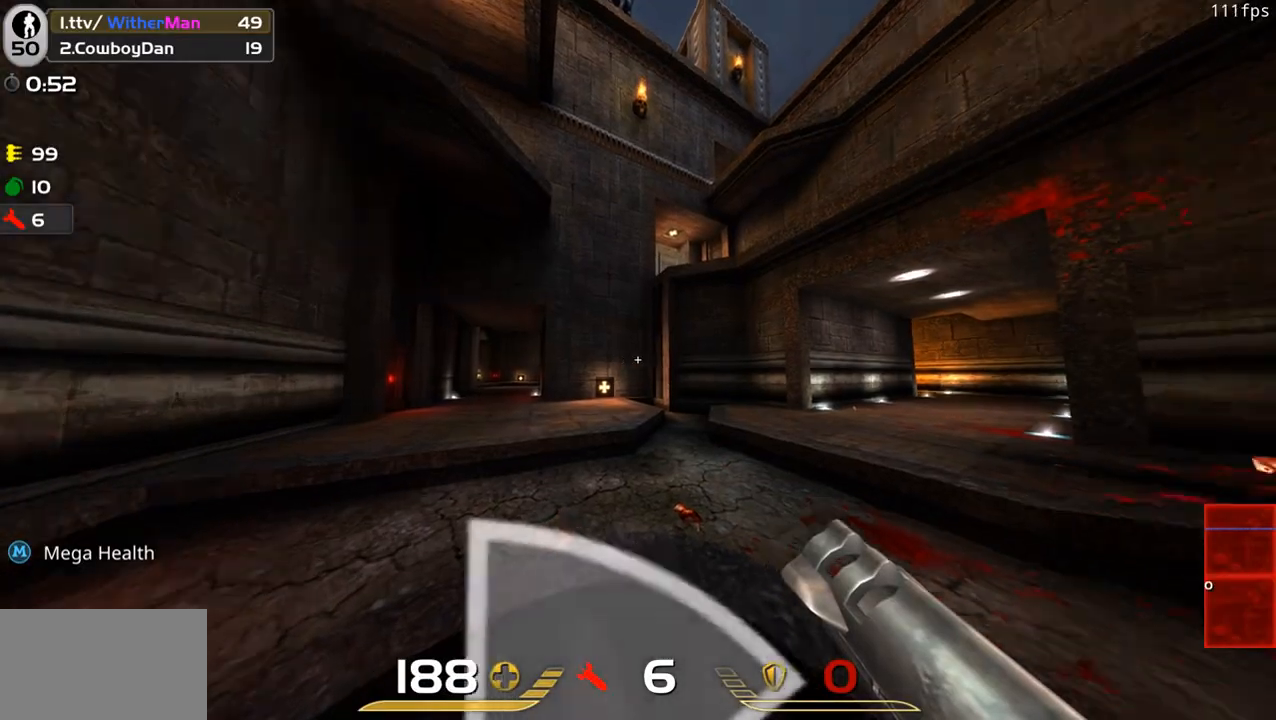
{"keys": ["w"], "mouse": [], "events": [[316, "w", "down"]]}
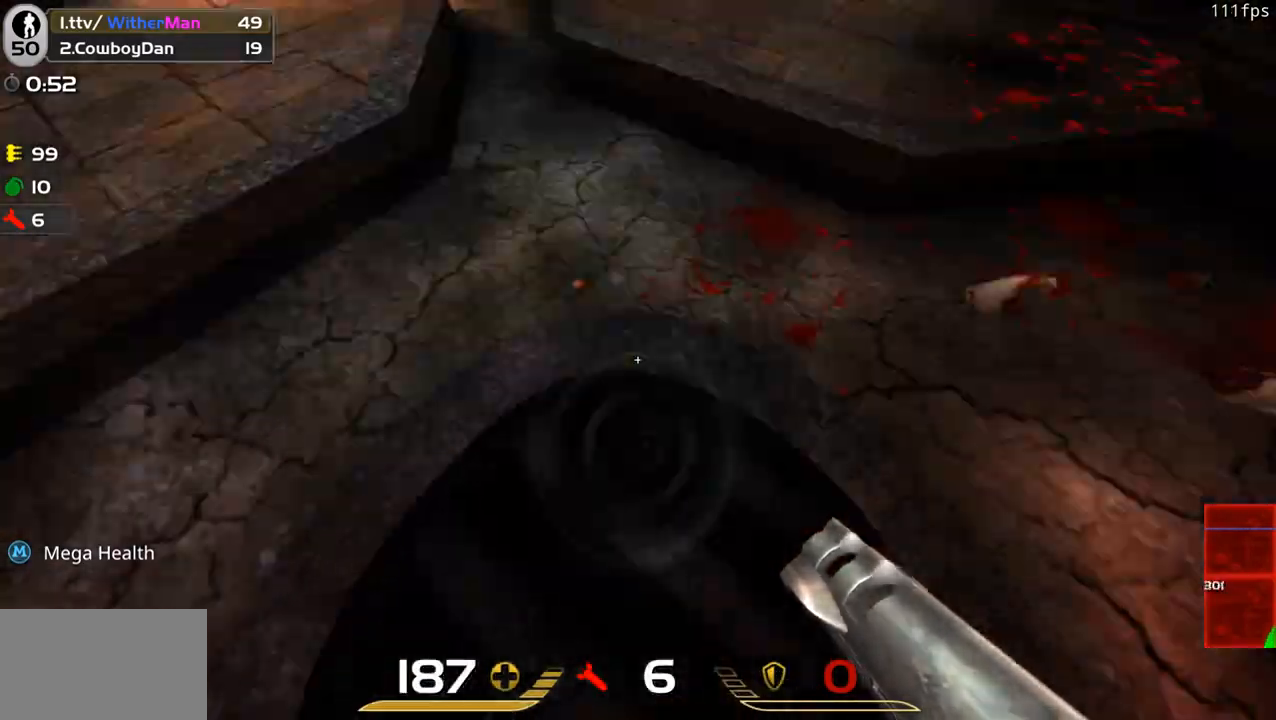
{"keys": ["a"], "mouse": [], "events": [[50, "mouse_left", "down"], [50, "space", "down"], [100, "mouse_left", "up"], [150, "space", "up"], [233, "a", "down"], [283, "w", "up"]]}
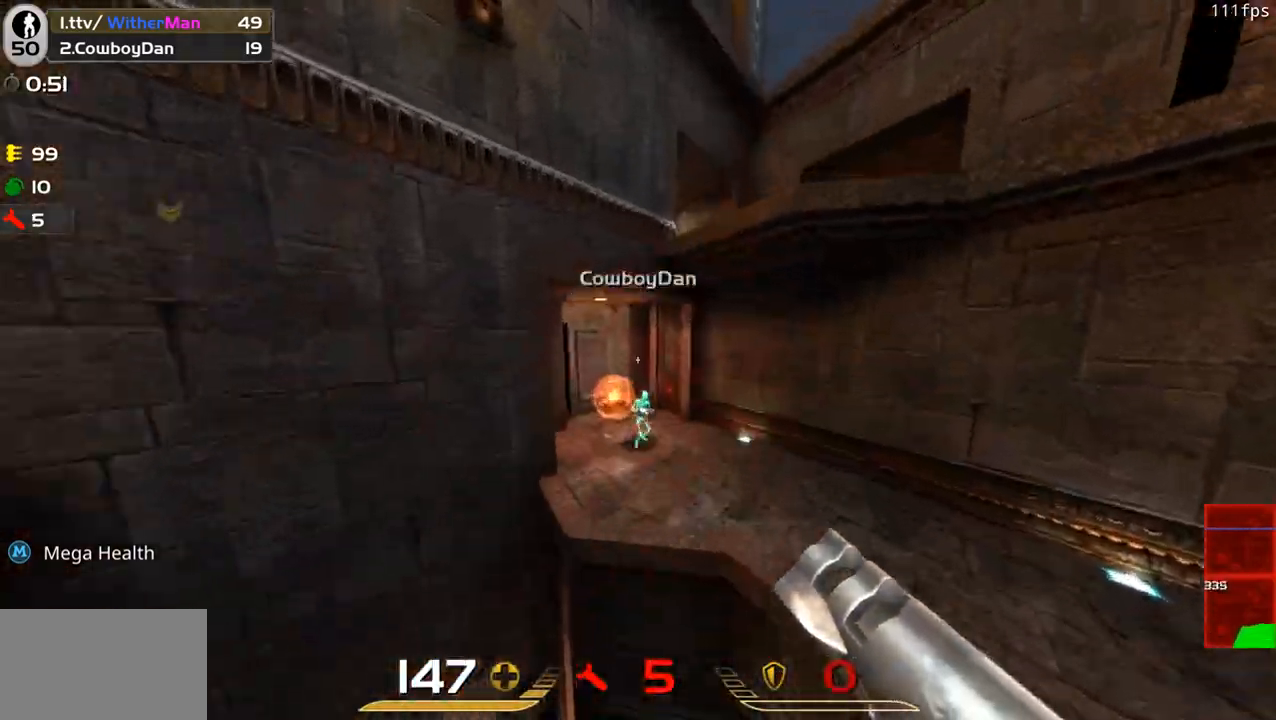
{"keys": ["w"], "mouse": [], "events": [[66, "a", "up"], [66, "d", "down"], [350, "mouse_left", "down"], [350, "w", "down"], [433, "d", "up"], [433, "mouse_left", "up"]]}
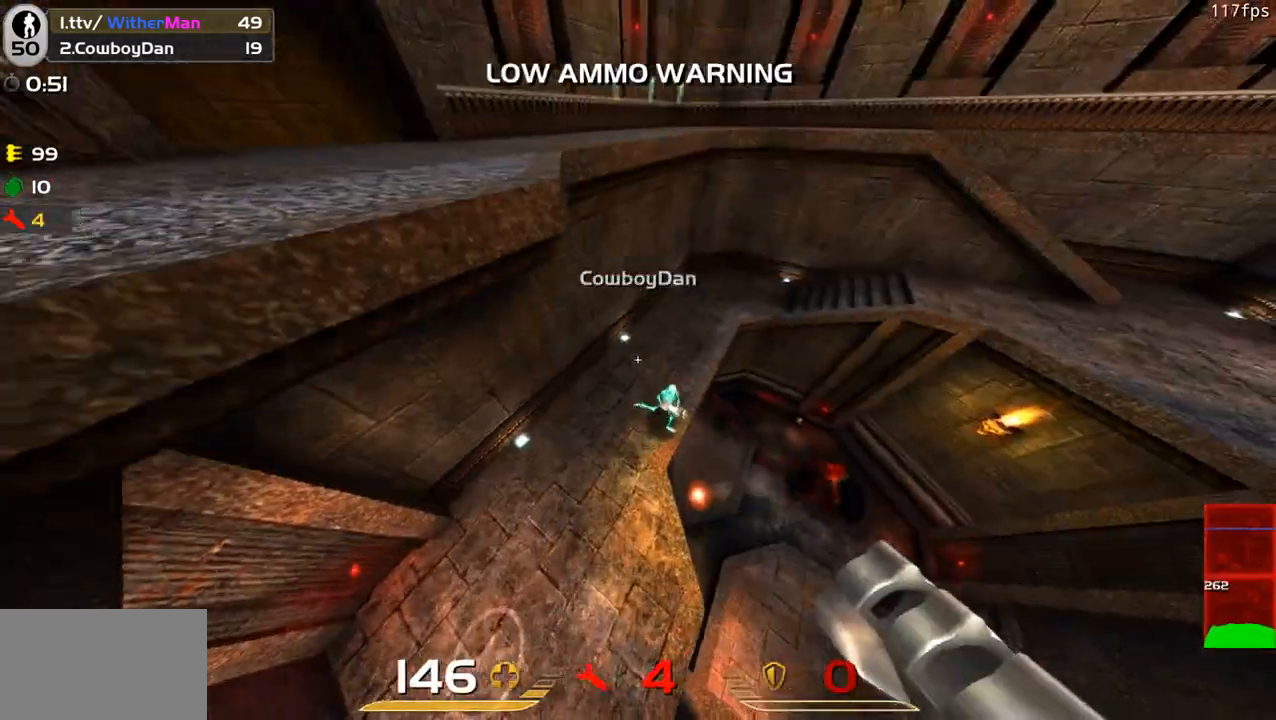
{"keys": ["w"], "mouse": [], "events": [[266, "d", "down"], [416, "d", "up"]]}
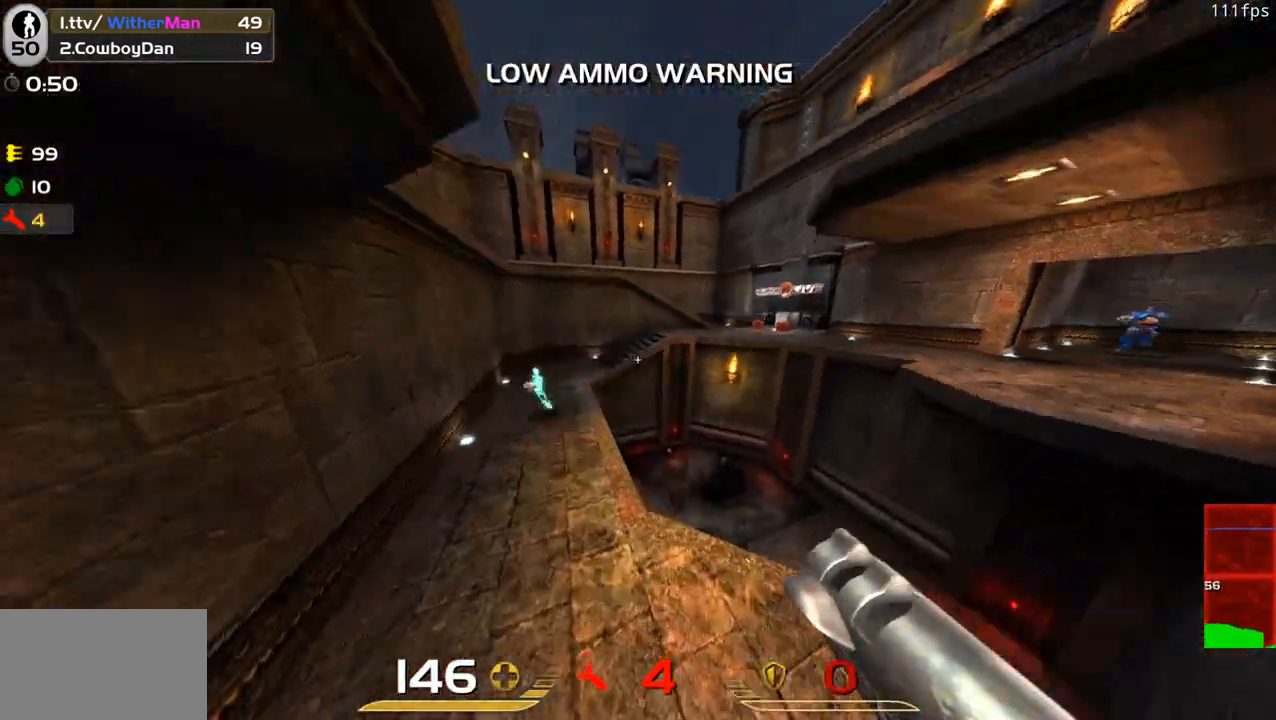
{"keys": ["w"], "mouse": [], "events": [[183, "mouse_left", "down"], [283, "mouse_left", "up"]]}
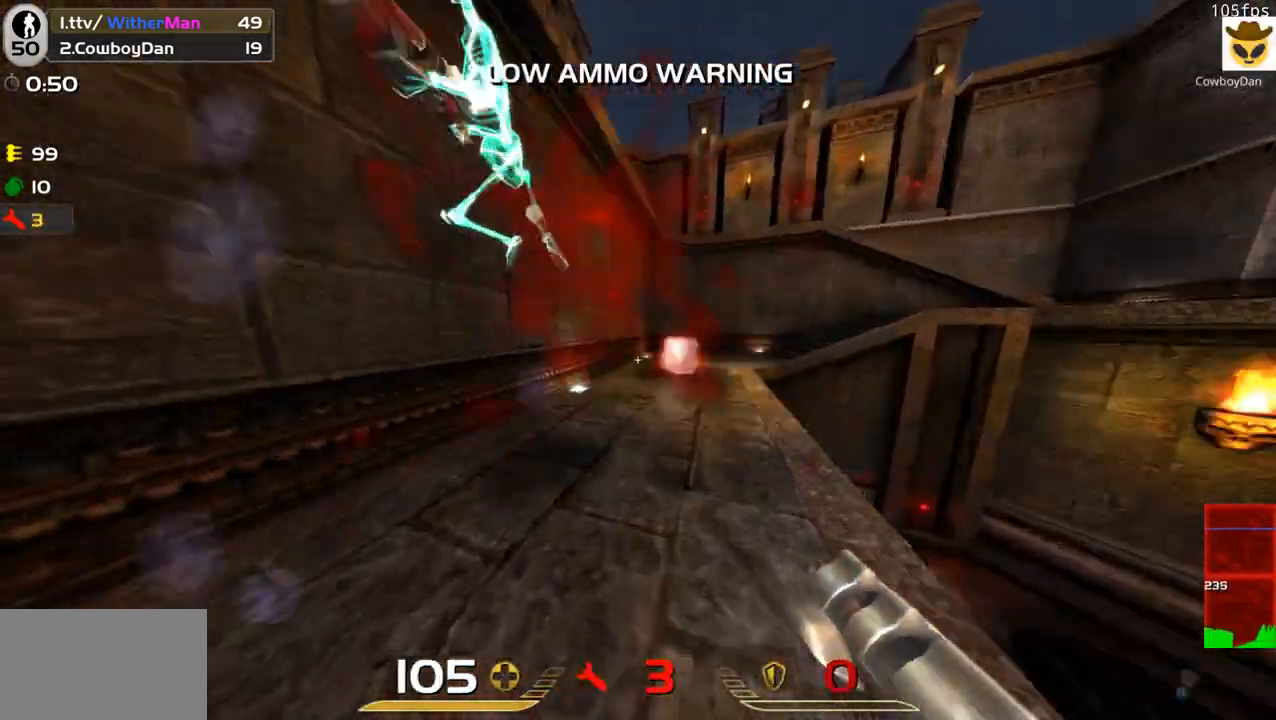
{"keys": ["a"], "mouse": [], "events": [[16, "d", "down"], [66, "a", "down"], [150, "a", "up"], [150, "w", "up"], [200, "a", "down"], [250, "d", "up"], [300, "w", "down"], [350, "a", "up"], [433, "a", "down"], [483, "w", "up"]]}
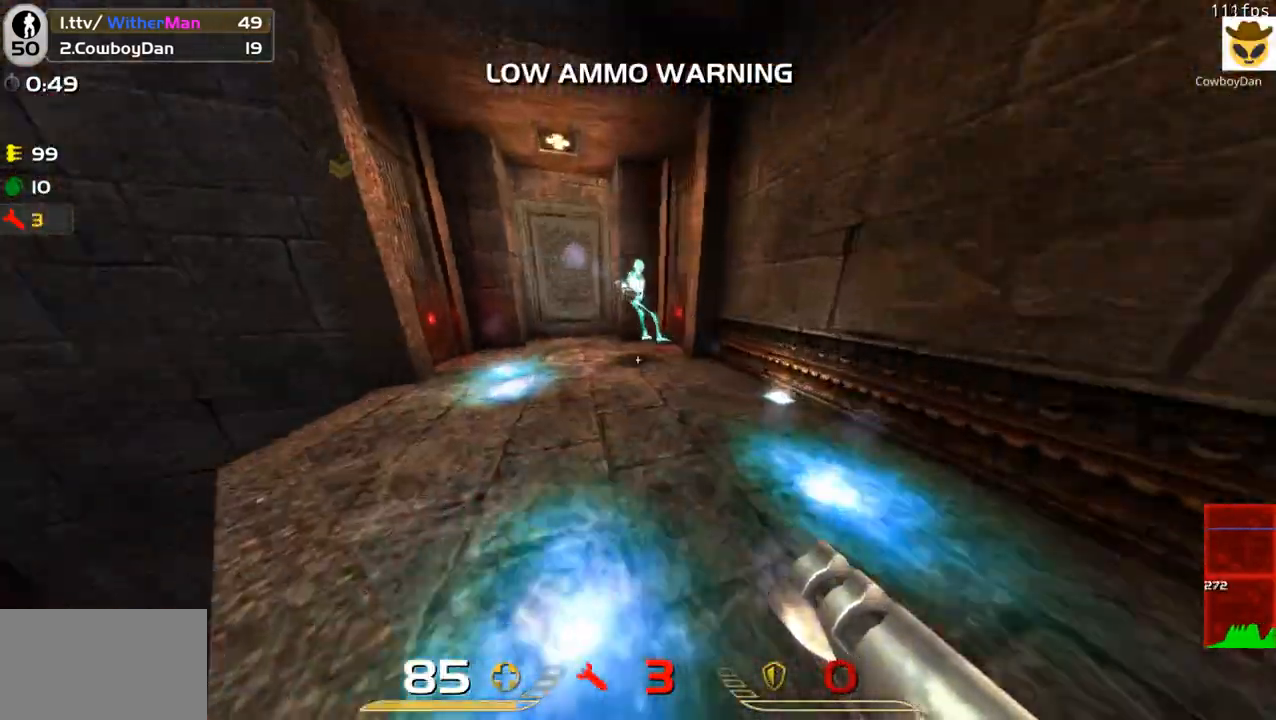
{"keys": ["a", "d"], "mouse": [], "events": [[33, "mouse_left", "down"], [33, "w", "down"], [83, "a", "up"], [133, "mouse_left", "up"], [416, "d", "down"], [450, "w", "up"], [500, "a", "down"]]}
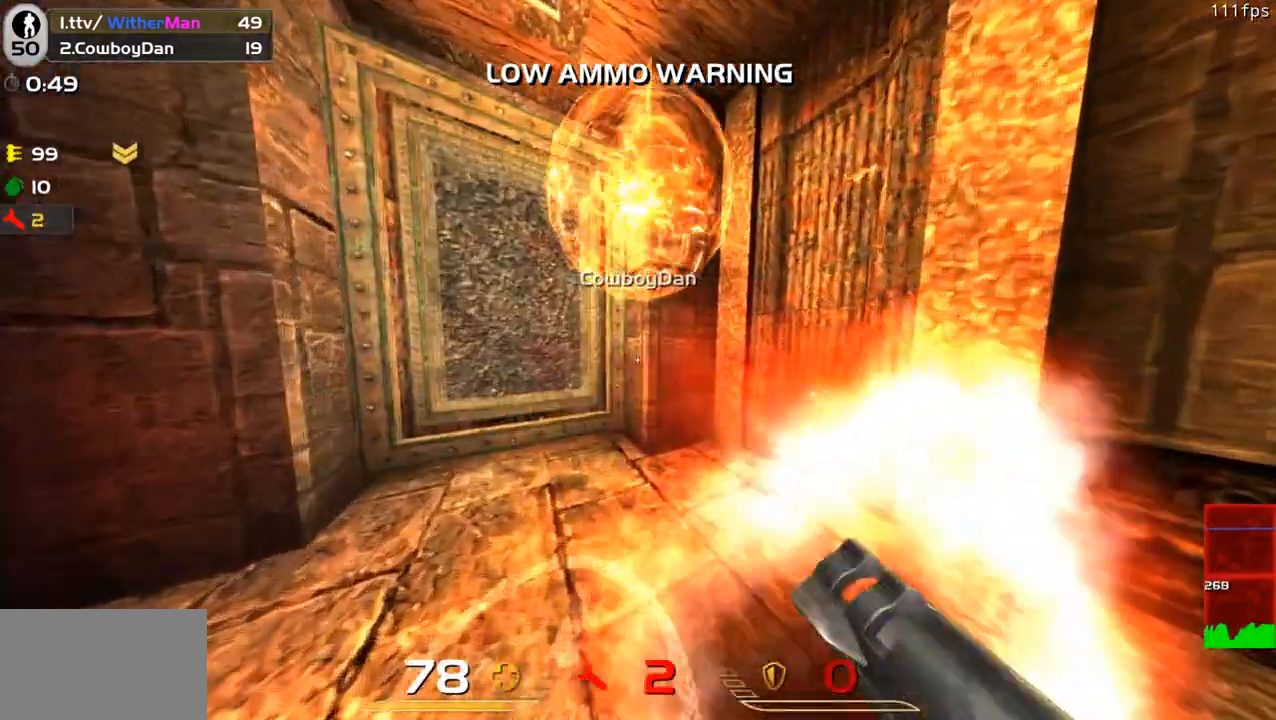
{"keys": ["w"], "mouse": []}
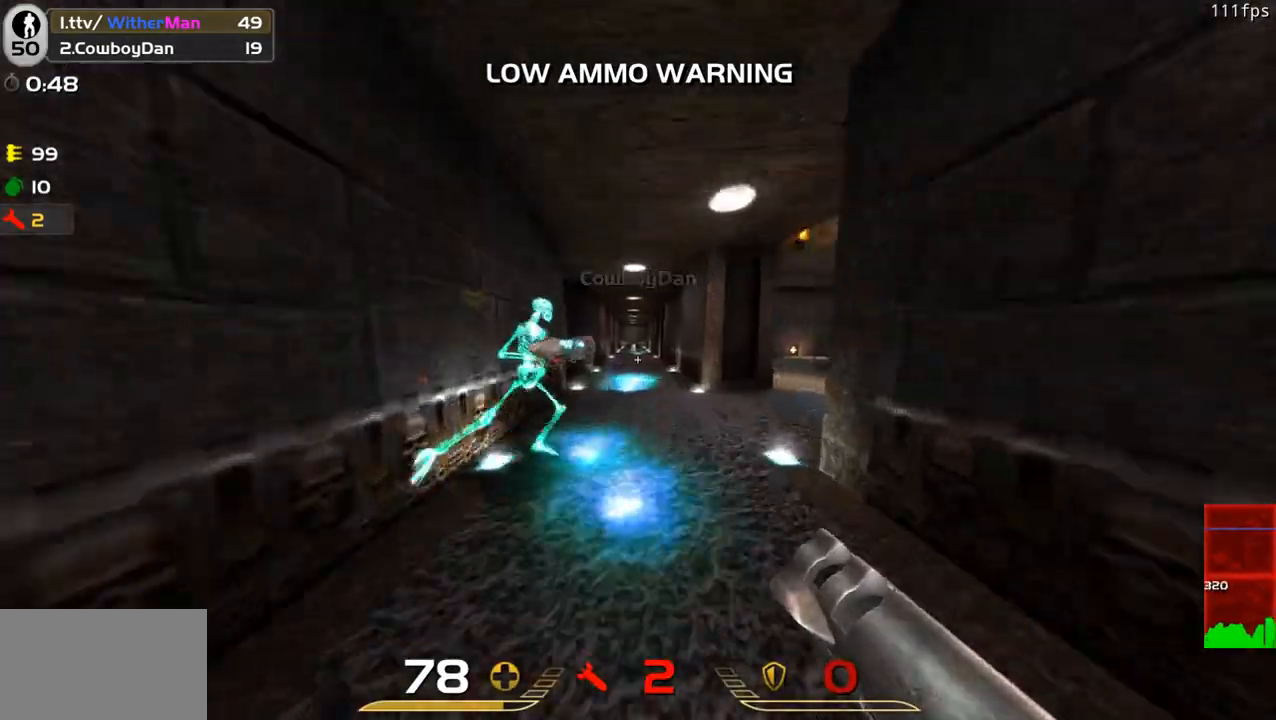
{"keys": ["w"], "mouse": [], "events": [[116, "a", "down"], [166, "a", "up"], [166, "mouse_left", "down"], [200, "w", "up"], [250, "mouse_left", "up"], [300, "w", "down"]]}
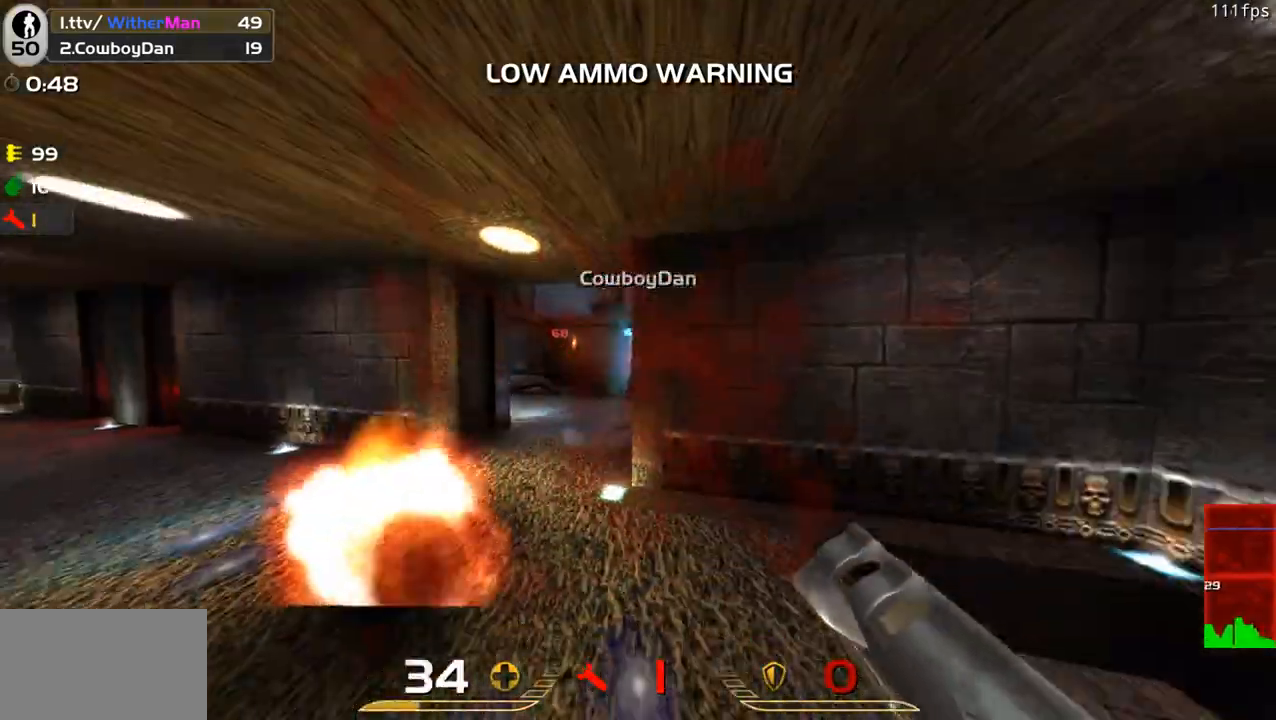
{"keys": ["w"], "mouse": [], "events": [[83, "a", "down"], [416, "a", "up"]]}
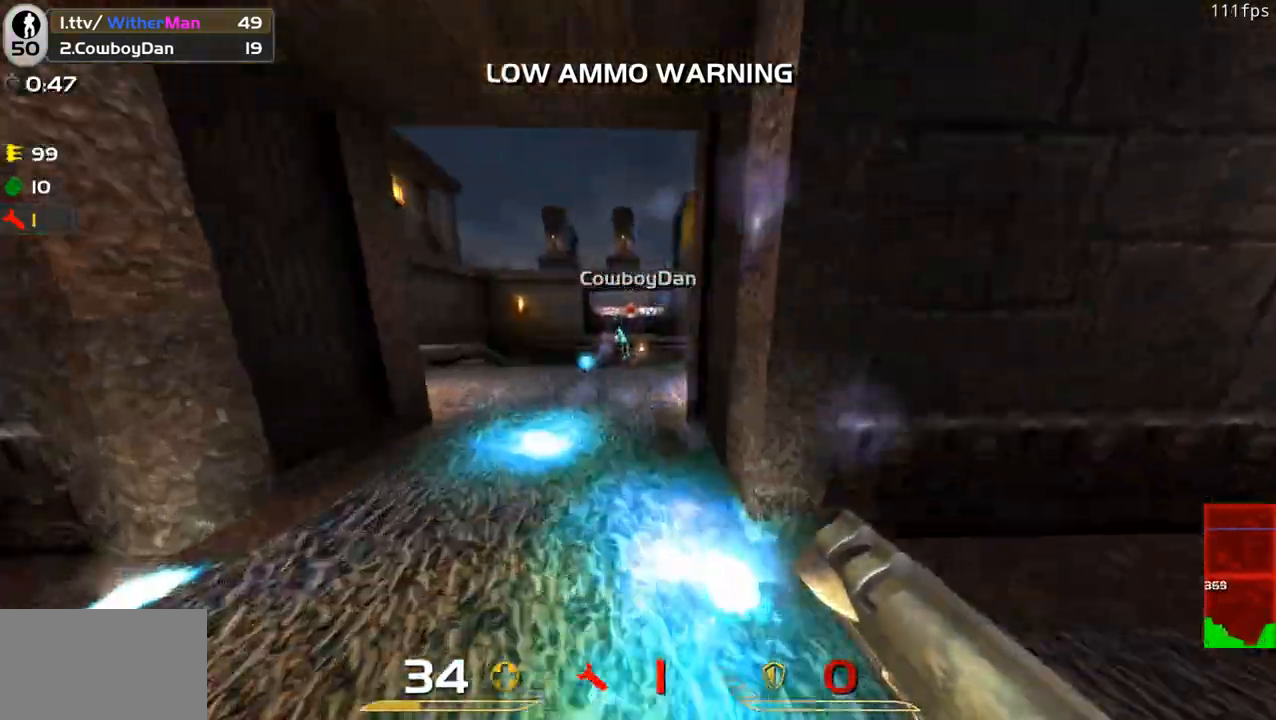
{"keys": ["w"], "mouse": [], "events": []}
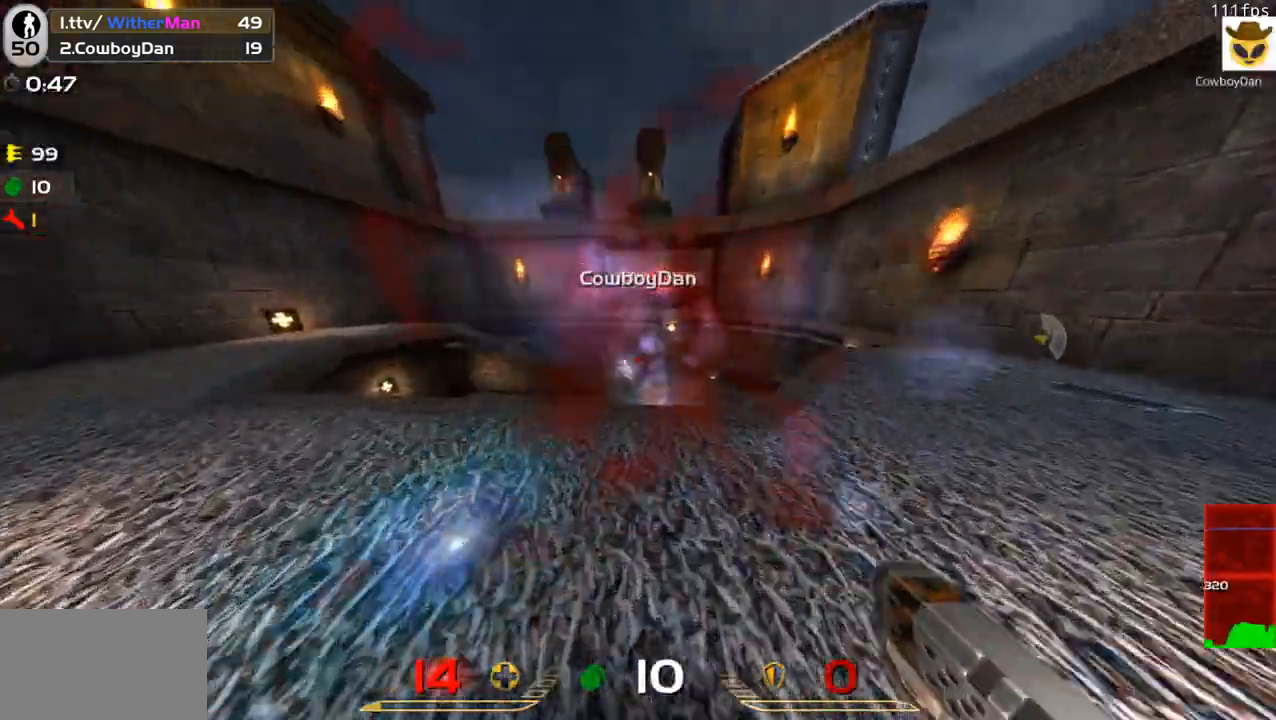
{"keys": ["d", "s"], "mouse": [], "events": [[150, "d", "down"], [200, "w", "up"], [350, "s", "down"]]}